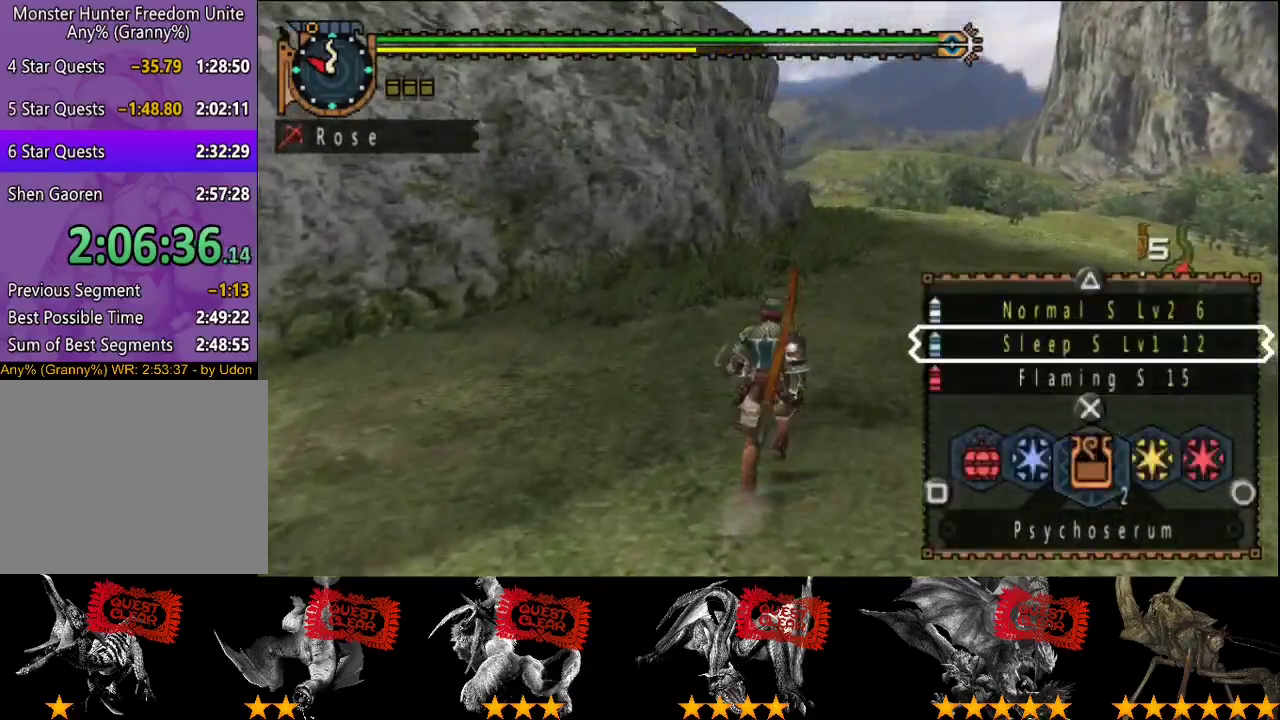
Gameplay with a controller (PlayStation layout); each line is a JSON object with the inputs held at the frame after it. "events" lists button and stick changes between this image and that frame as [ms after this image, input, new state], when the widget could be followed in between. This overlay highlights the sticks when they move; stick clicks (L3 R3) are not distinguishable. Not read: L3 R3.
{"buttons": ["R2"], "left_stick": "up", "right_stick": "center", "events": [[50, "L2", "up"]]}
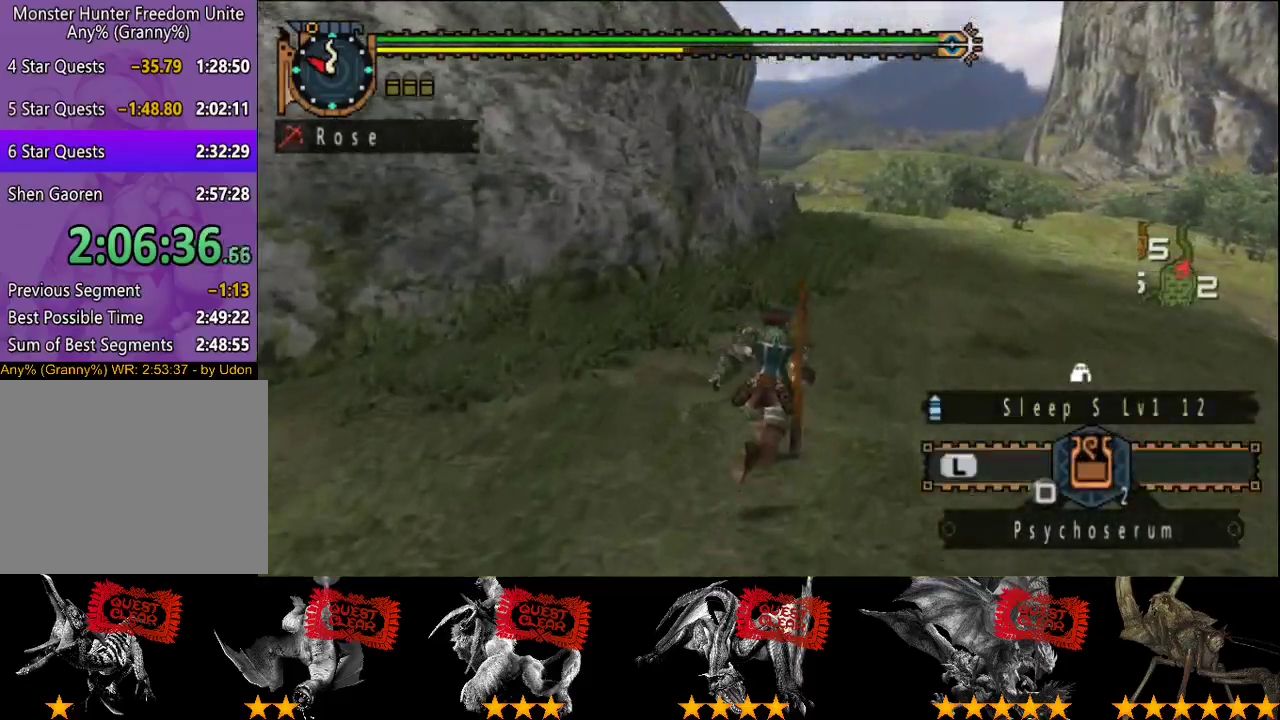
{"buttons": ["R2"], "left_stick": "up", "right_stick": "center", "events": []}
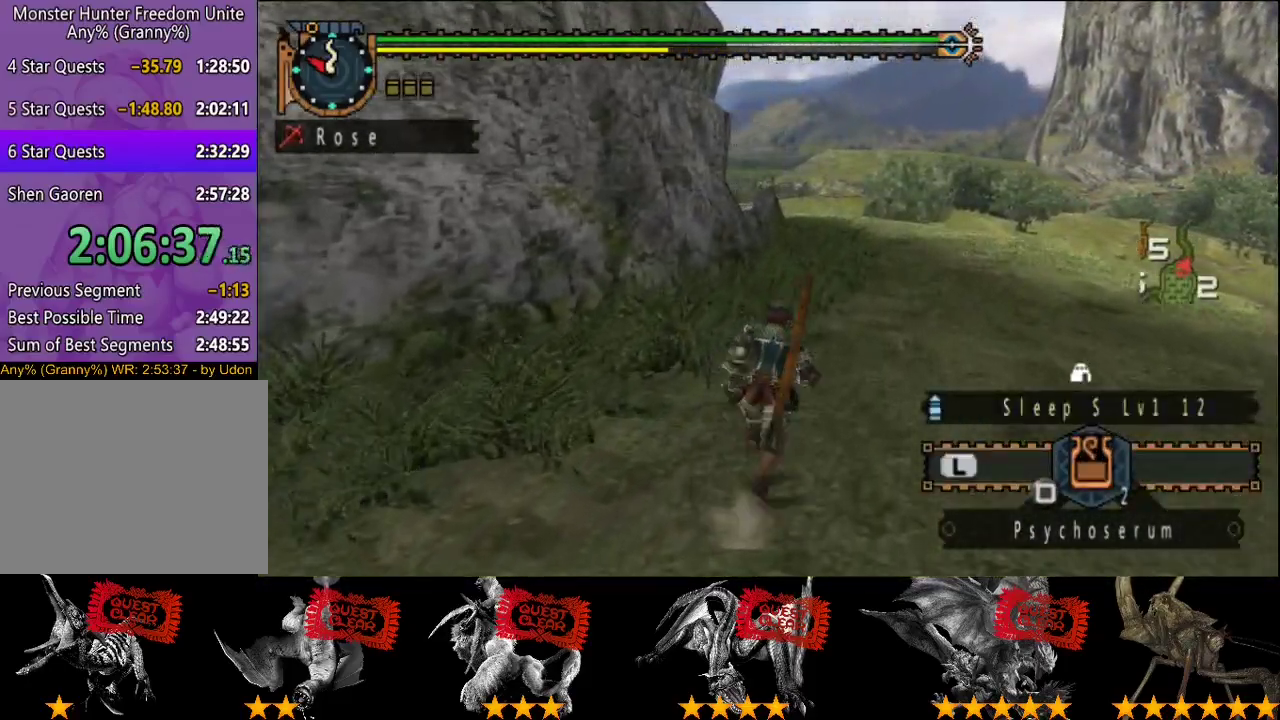
{"buttons": ["R2"], "left_stick": "up", "right_stick": "center", "events": []}
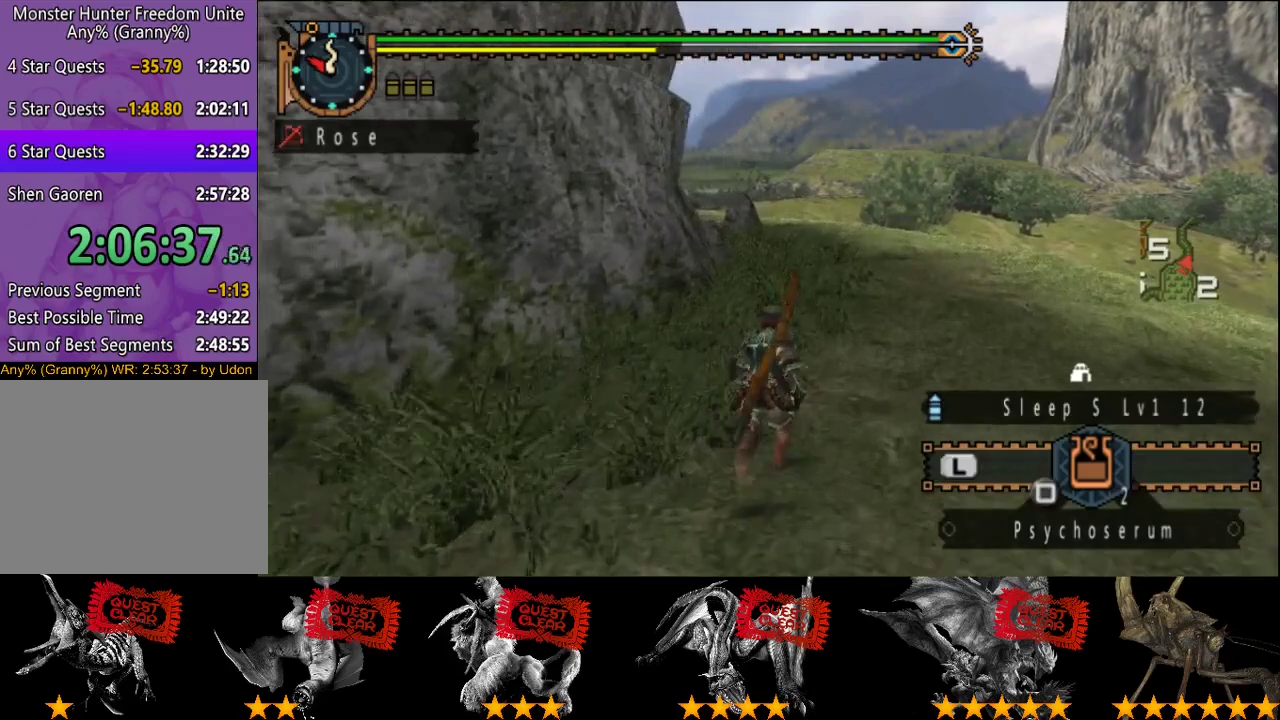
{"buttons": ["R2"], "left_stick": "up", "right_stick": "center", "events": []}
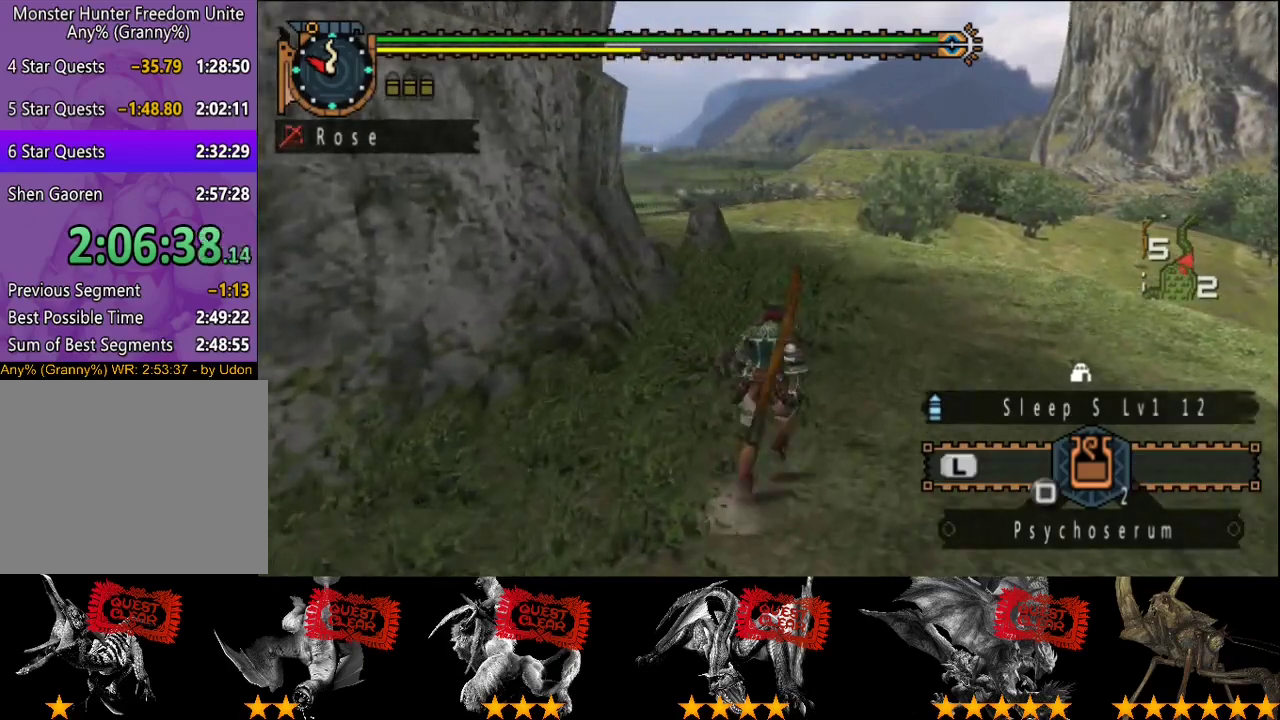
{"buttons": ["R2"], "left_stick": "up", "right_stick": "center", "events": [[233, "right_stick", "left"], [400, "right_stick", "center"]]}
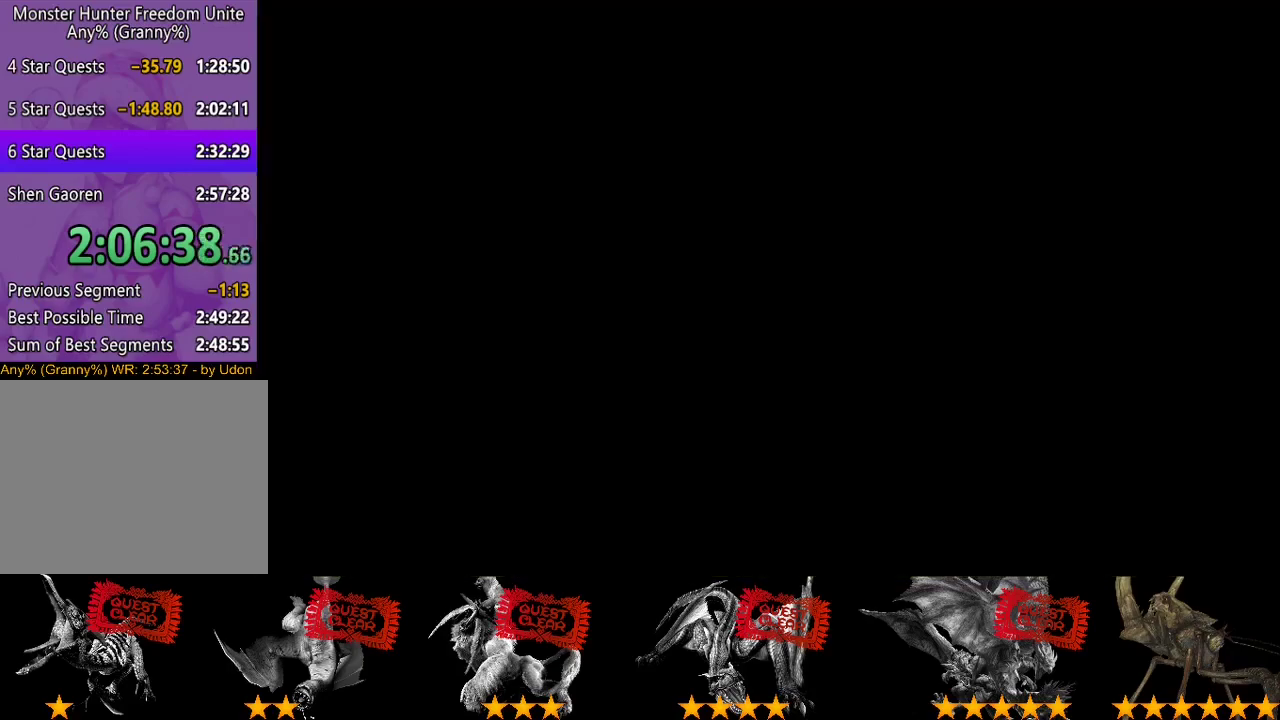
{"buttons": ["R2"], "left_stick": "up", "right_stick": "center", "events": []}
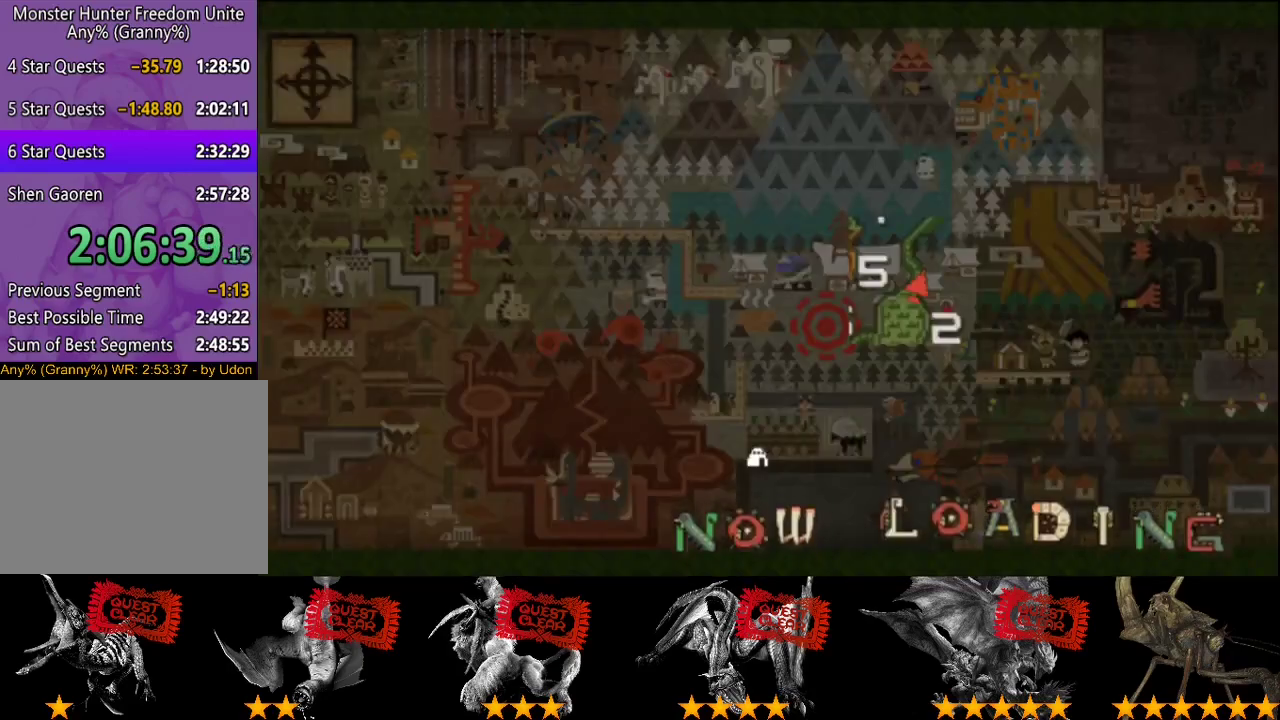
{"buttons": ["R2"], "left_stick": "up", "right_stick": "center", "events": [[267, "right_stick", "left"], [433, "right_stick", "center"]]}
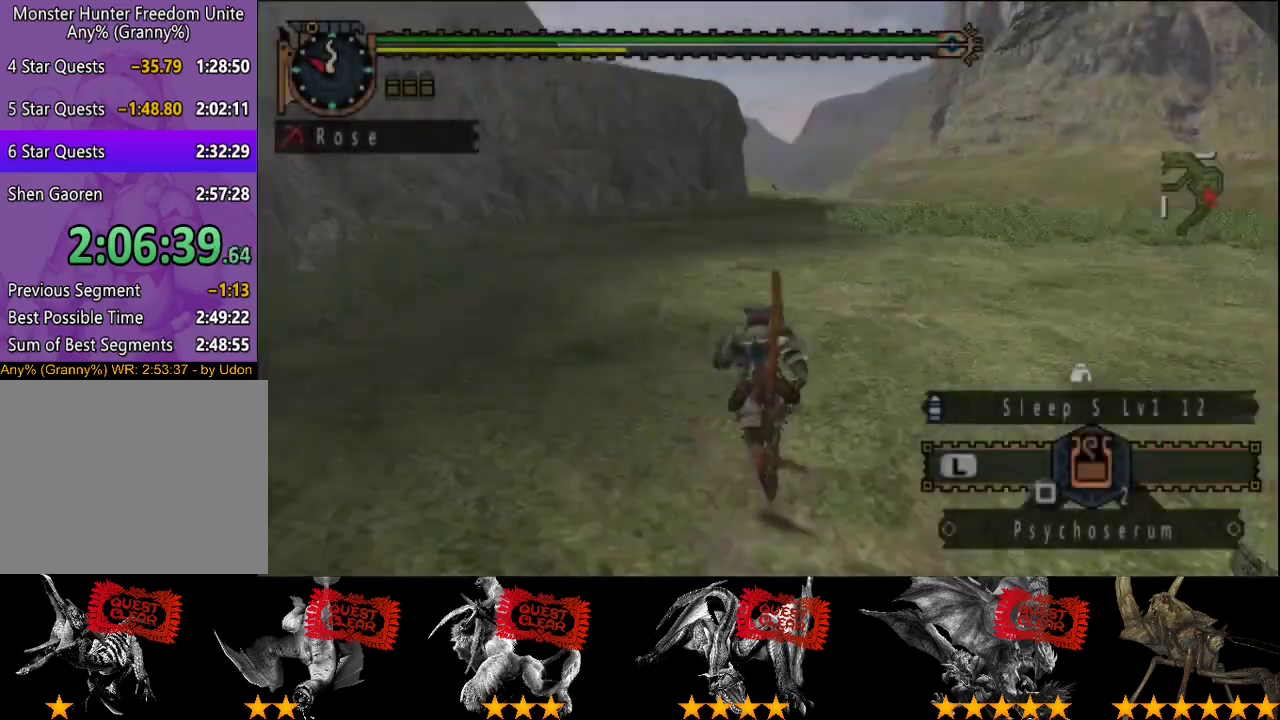
{"buttons": ["R2"], "left_stick": "up", "right_stick": "center", "events": []}
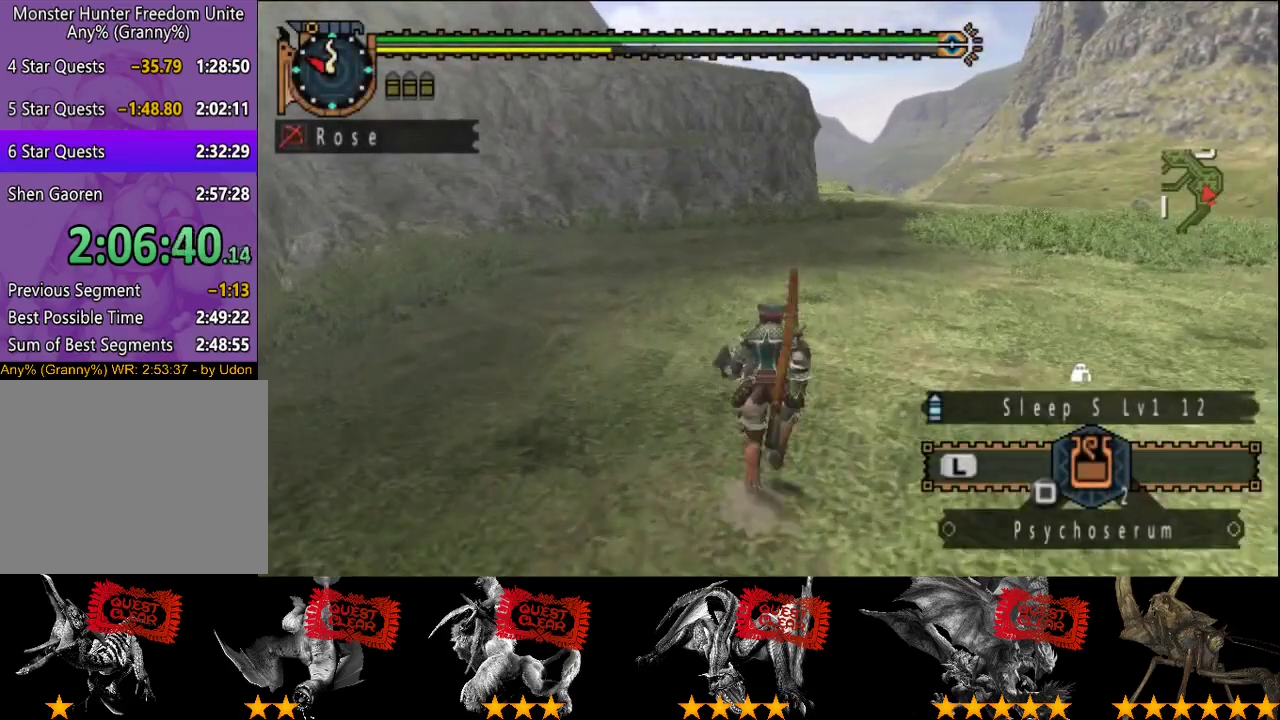
{"buttons": ["R2"], "left_stick": "up", "right_stick": "center", "events": []}
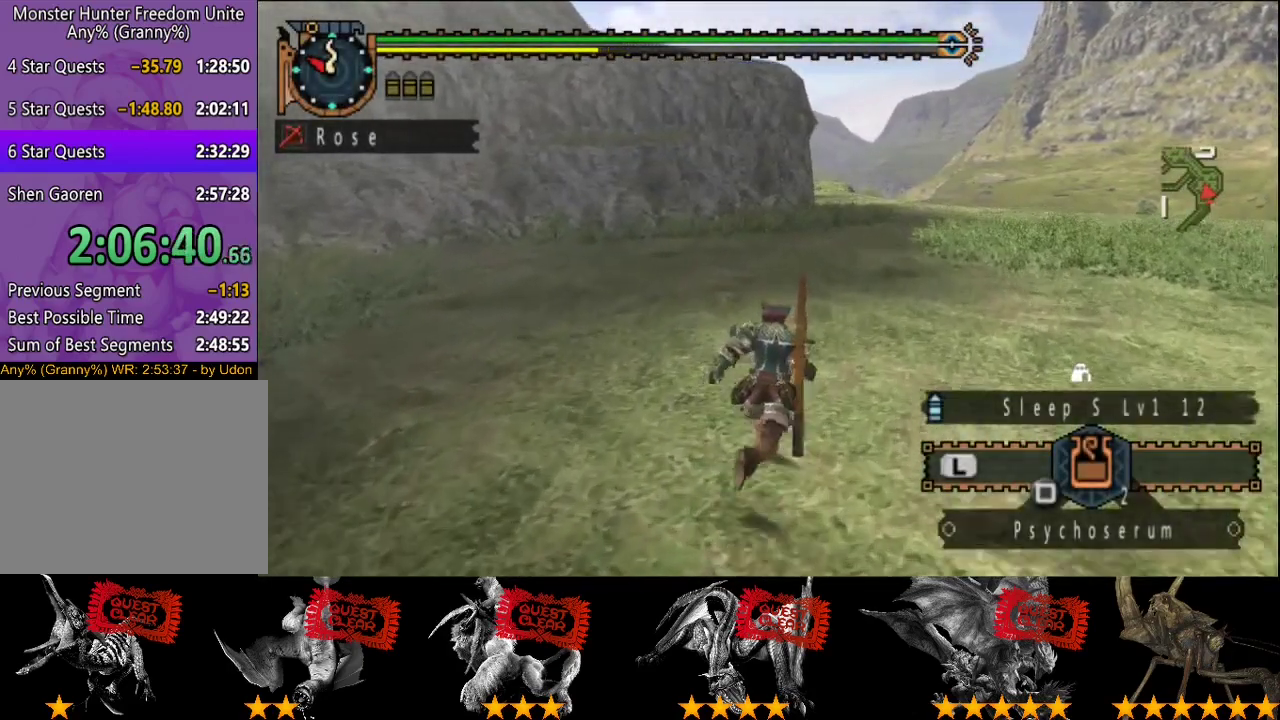
{"buttons": ["R2"], "left_stick": "up", "right_stick": "center", "events": []}
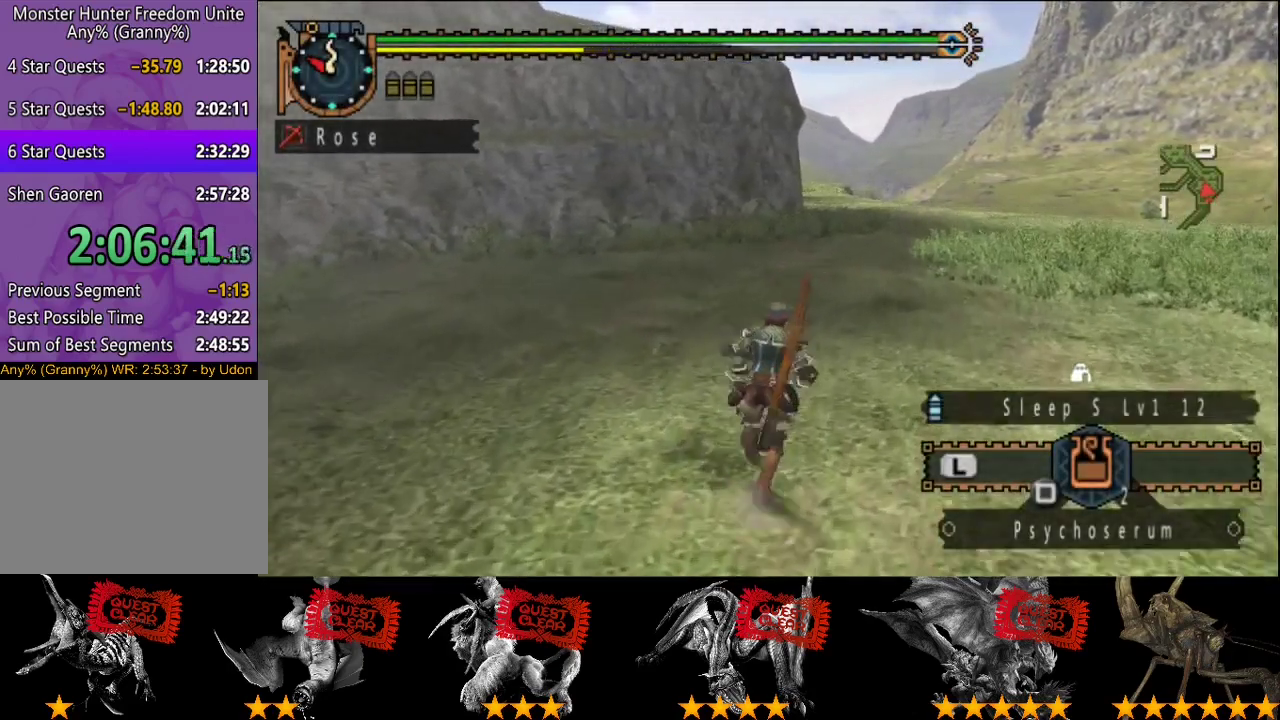
{"buttons": ["R2"], "left_stick": "up", "right_stick": "center", "events": []}
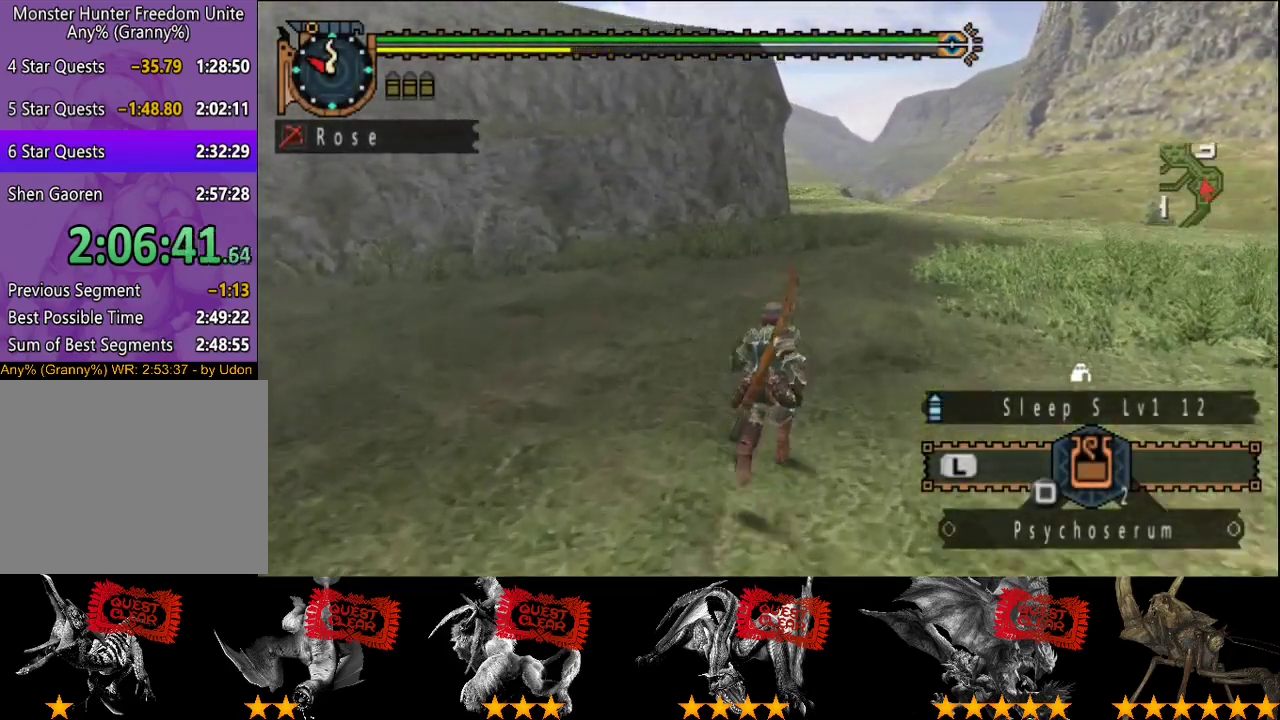
{"buttons": ["R2"], "left_stick": "up", "right_stick": "center", "events": []}
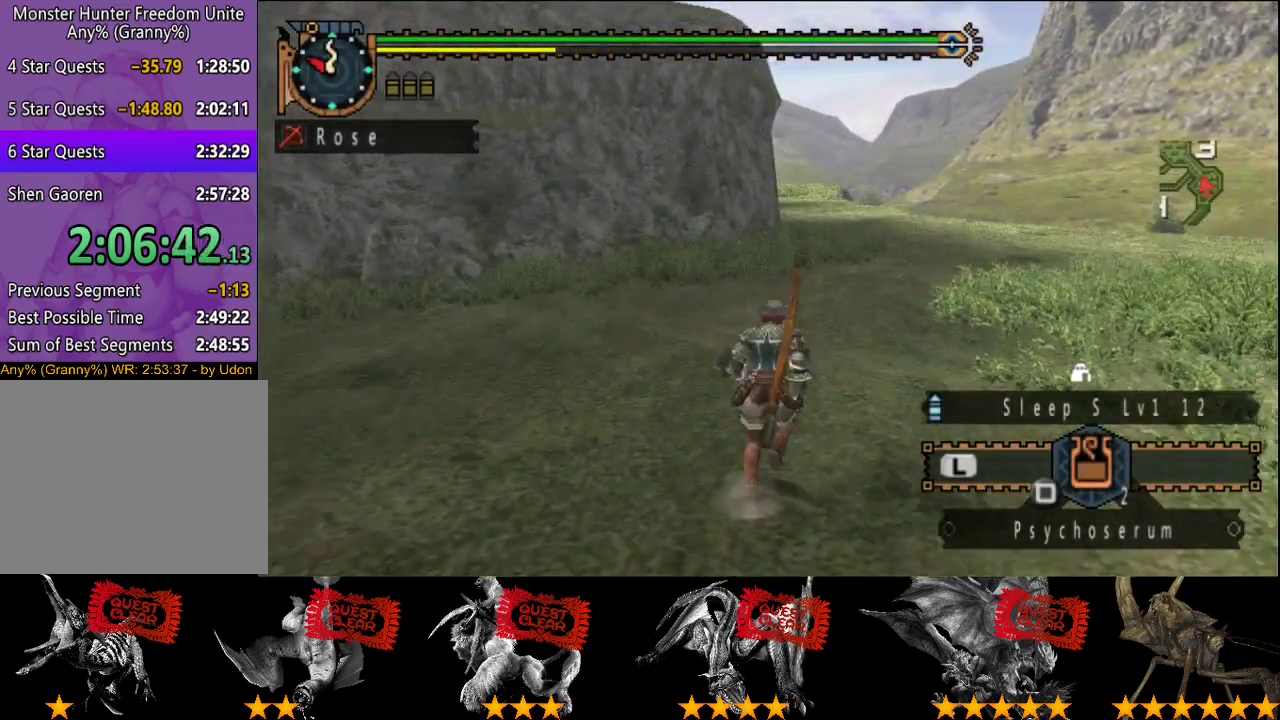
{"buttons": ["R2"], "left_stick": "up", "right_stick": "center", "events": []}
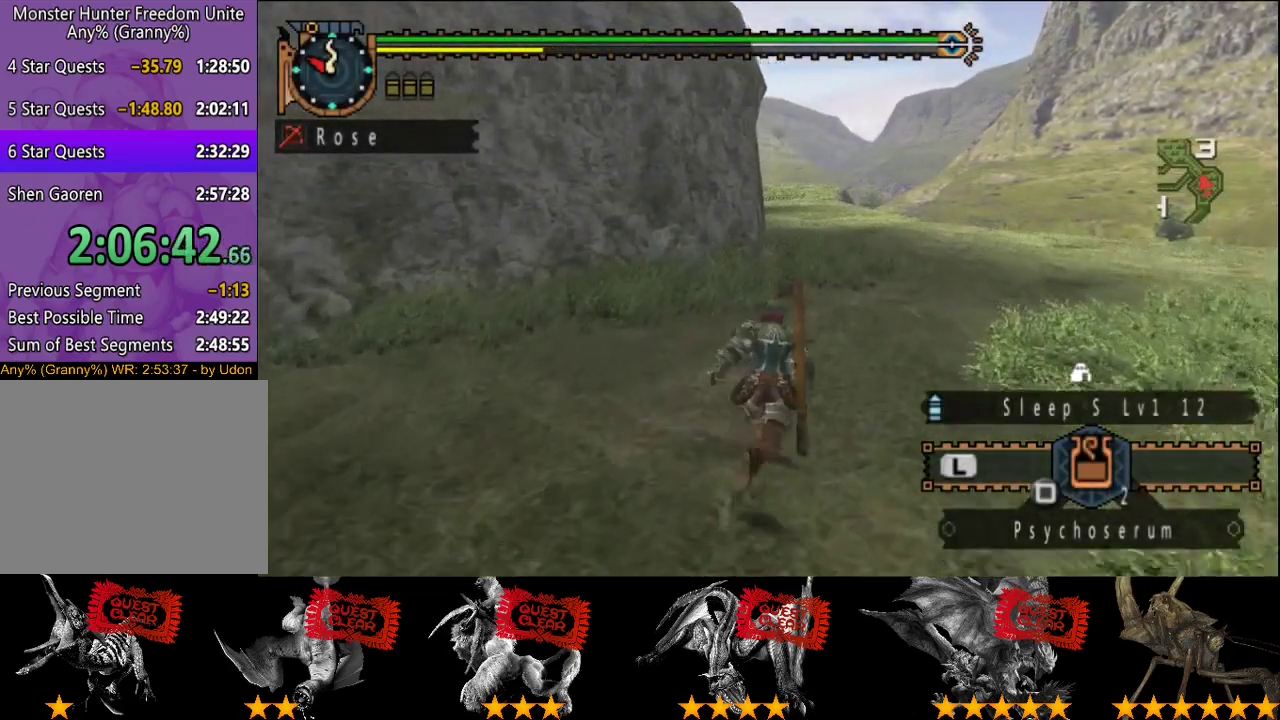
{"buttons": ["R2"], "left_stick": "up", "right_stick": "center", "events": [[83, "SQUARE", "down"], [200, "SQUARE", "up"]]}
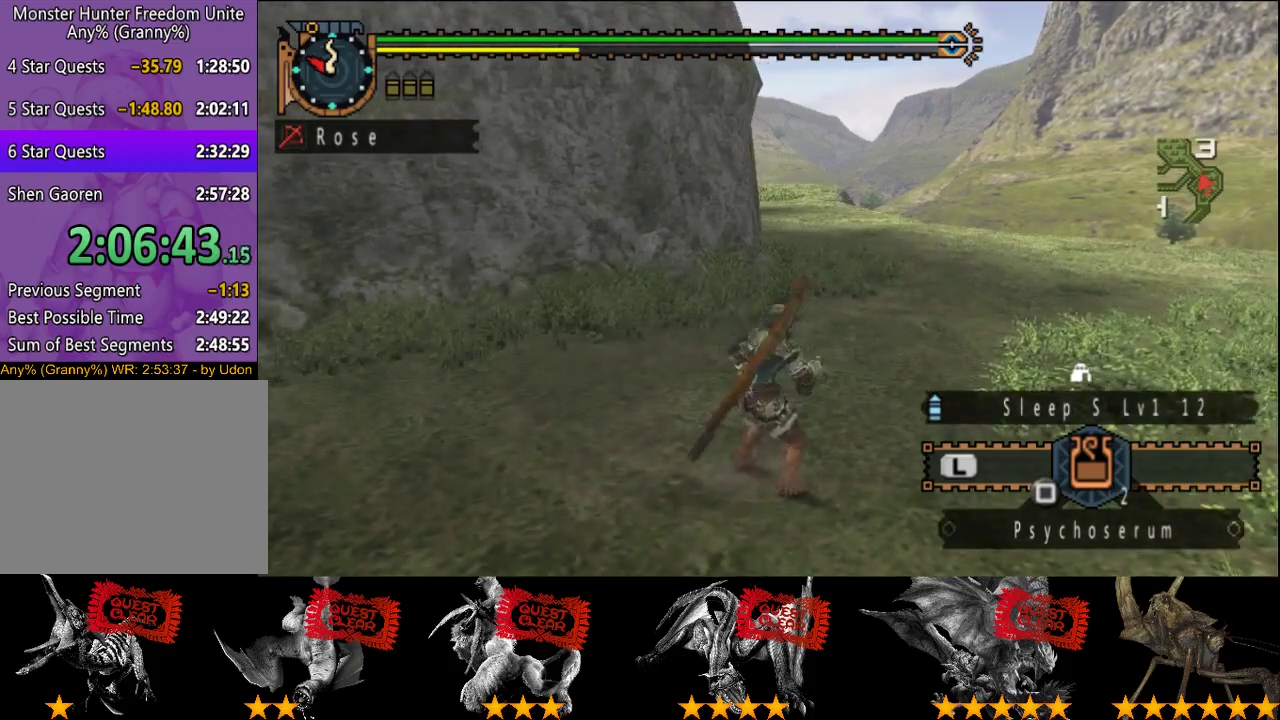
{"buttons": ["R2"], "left_stick": "up", "right_stick": "center", "events": []}
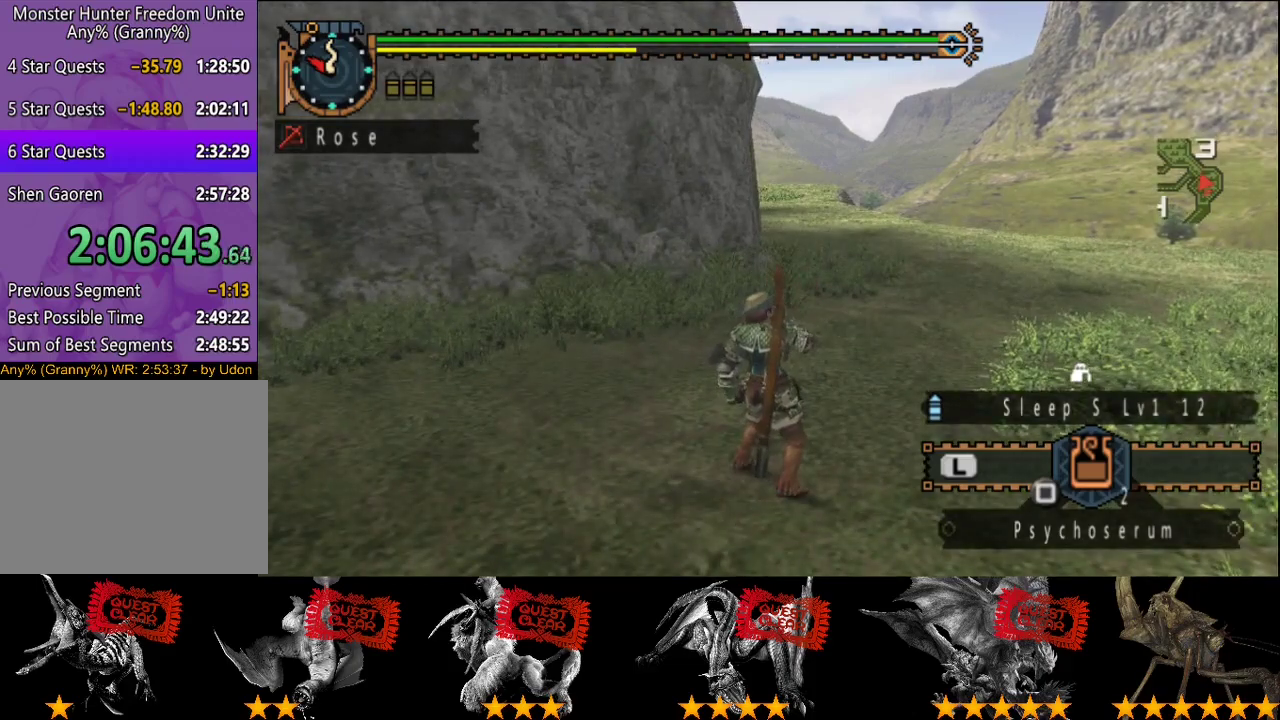
{"buttons": ["R2"], "left_stick": "up", "right_stick": "center", "events": []}
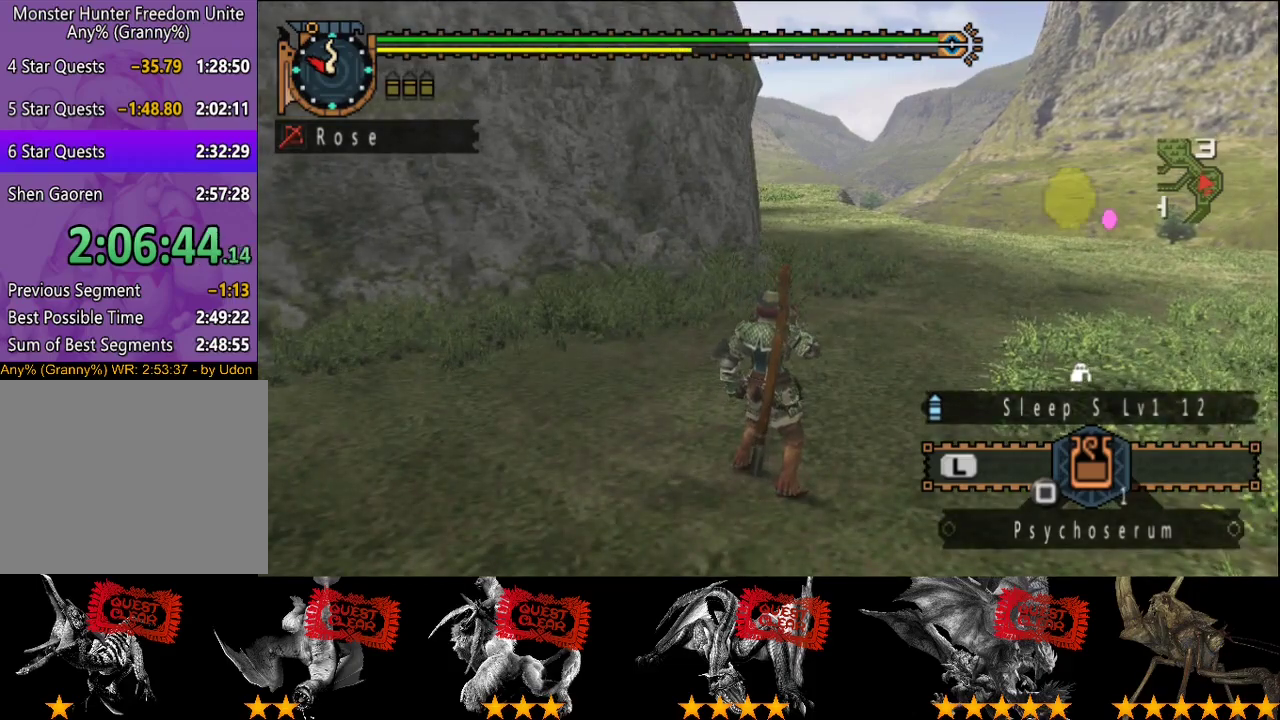
{"buttons": ["R2"], "left_stick": "up", "right_stick": "center", "events": []}
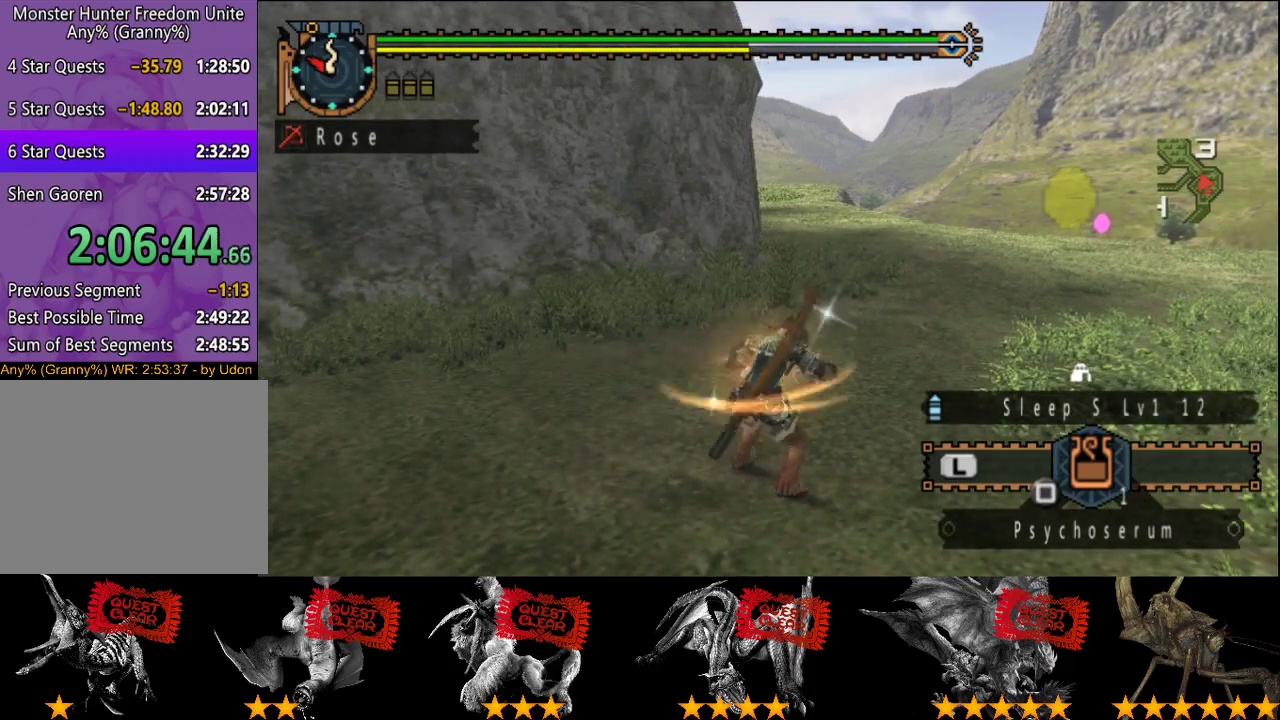
{"buttons": ["R2"], "left_stick": "up", "right_stick": "center", "events": []}
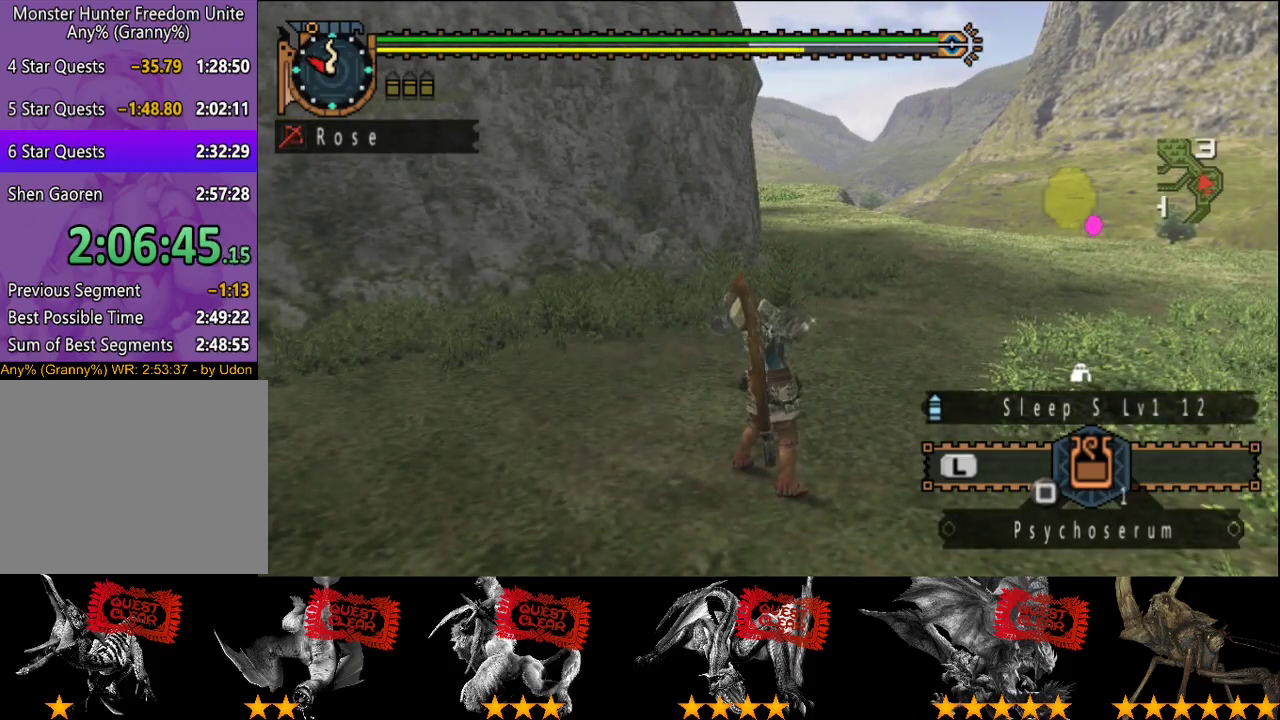
{"buttons": ["R2"], "left_stick": "up", "right_stick": "center", "events": []}
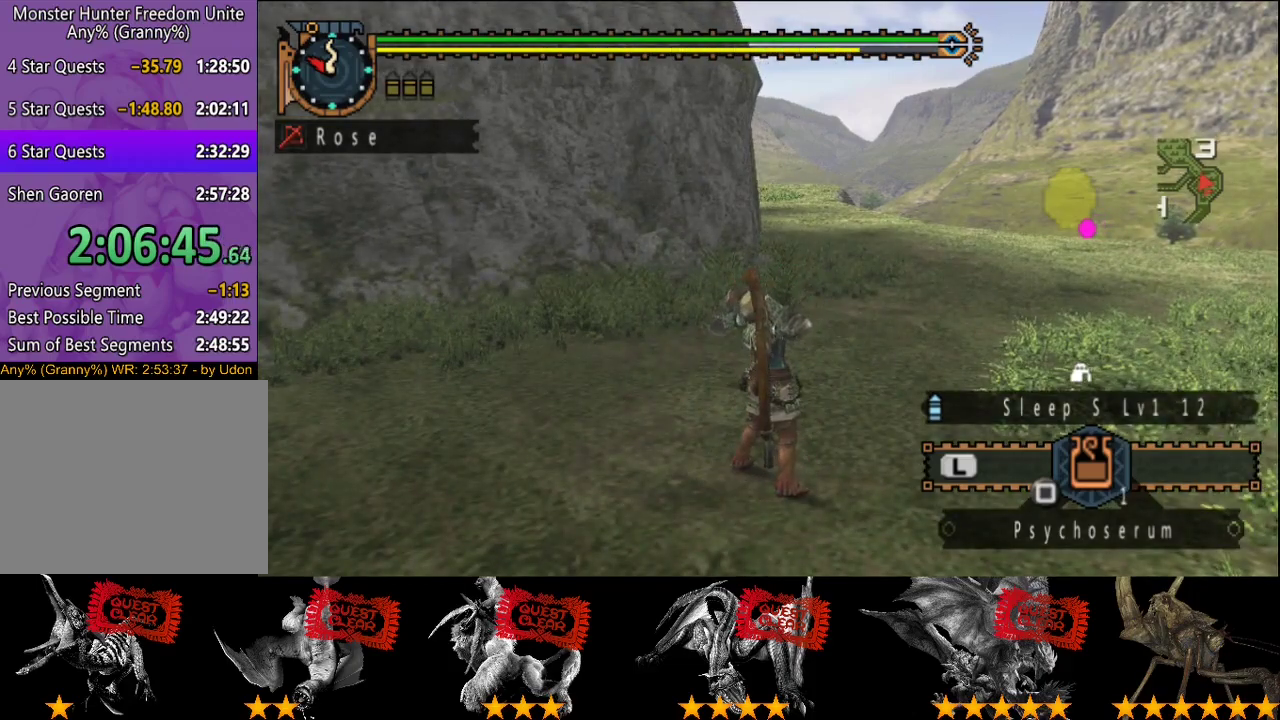
{"buttons": ["R2"], "left_stick": "up", "right_stick": "center", "events": []}
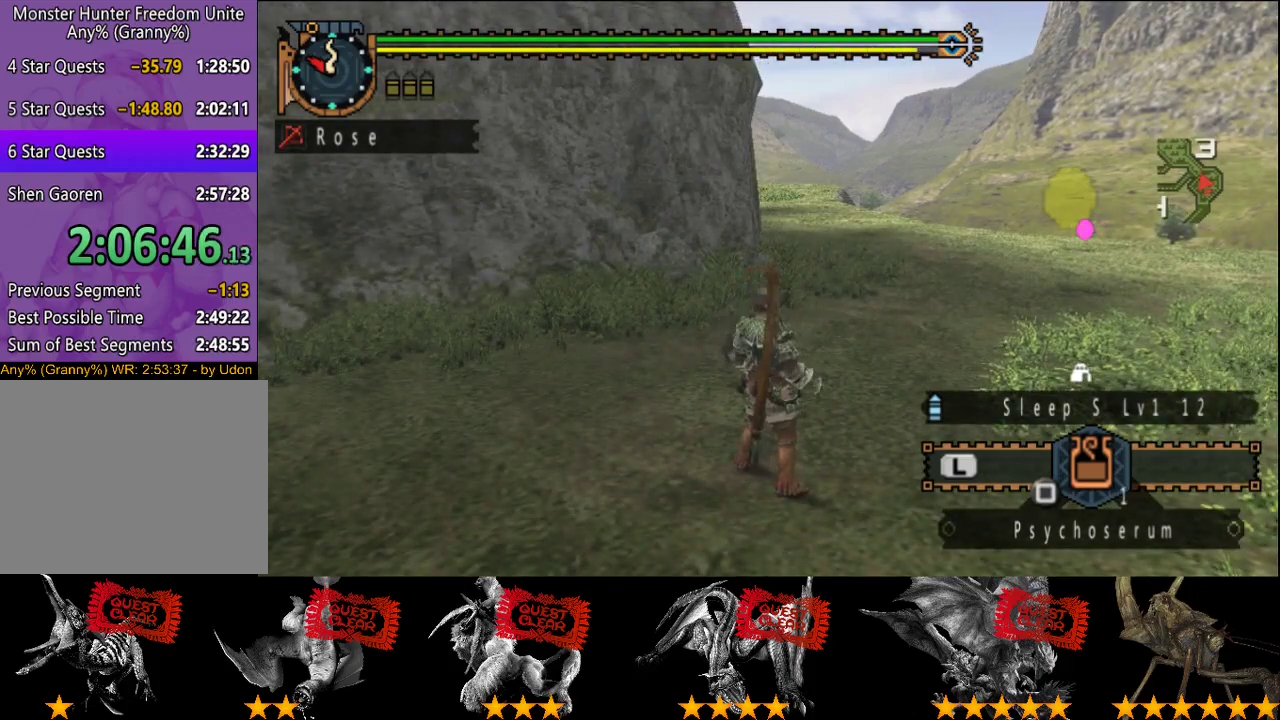
{"buttons": ["R2"], "left_stick": "up", "right_stick": "center", "events": []}
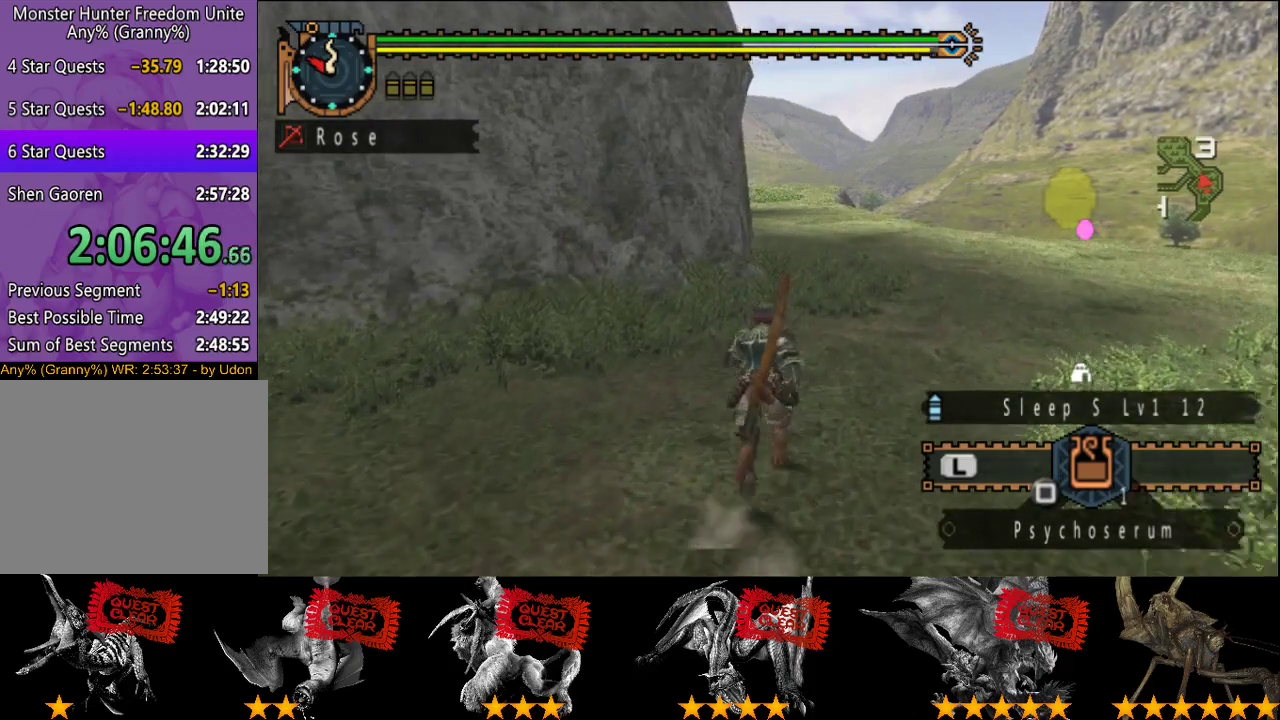
{"buttons": ["L2", "R2"], "left_stick": "up", "right_stick": "center", "events": [[400, "L2", "down"]]}
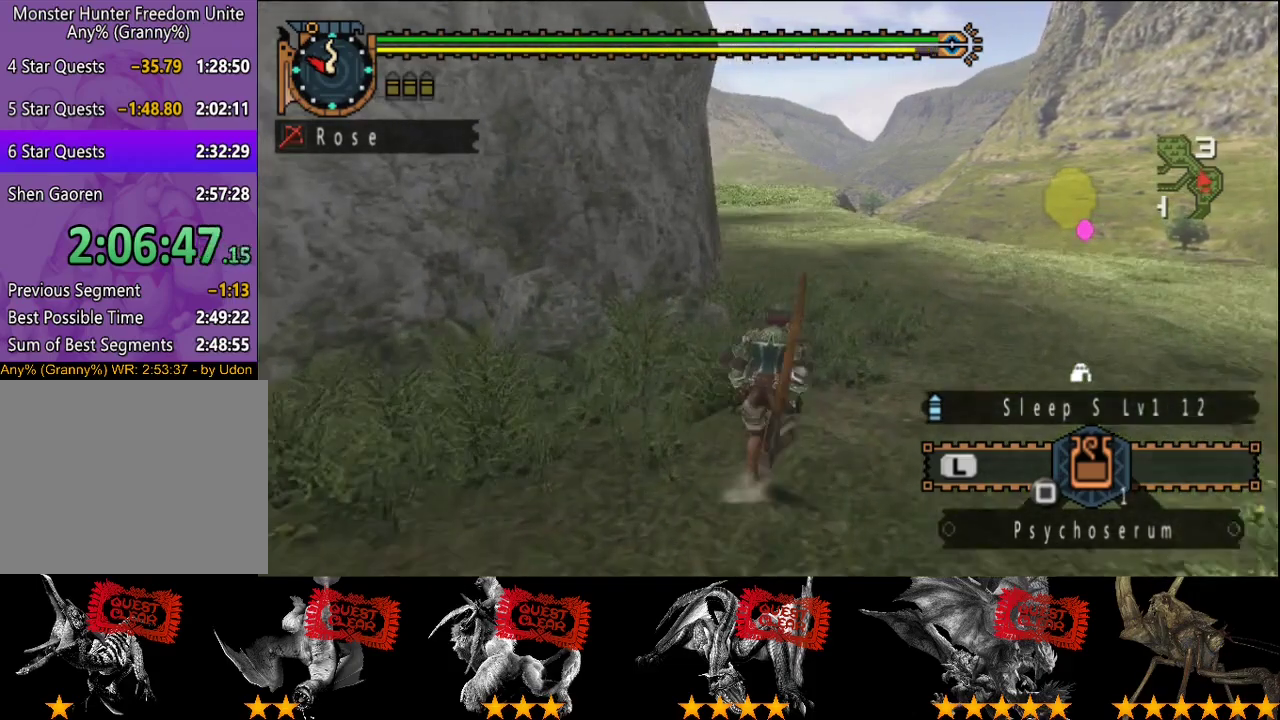
{"buttons": ["L2", "R2"], "left_stick": "up", "right_stick": "center", "events": [[67, "right_stick", "left"], [200, "right_stick", "center"]]}
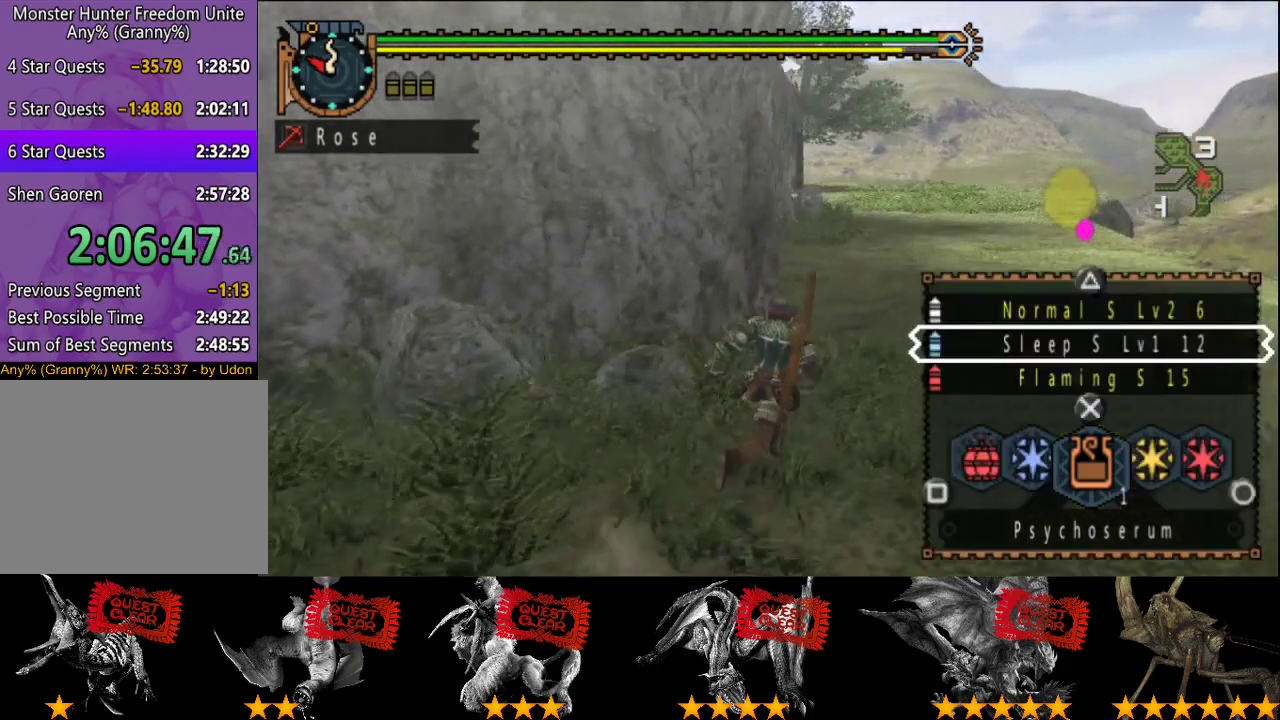
{"buttons": ["R2"], "left_stick": "up", "right_stick": "center", "events": [[17, "left_stick", "up-right"], [100, "left_stick", "up"], [200, "SQUARE", "down"], [267, "SQUARE", "up"], [367, "L2", "up"]]}
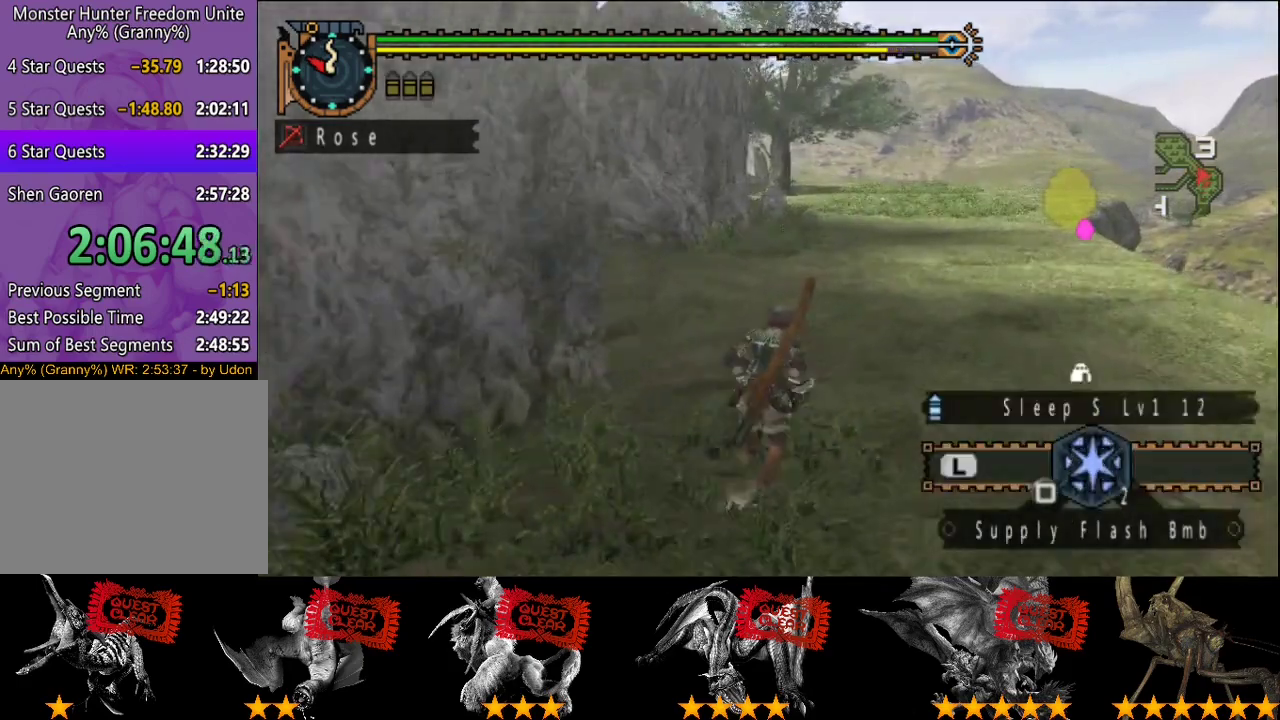
{"buttons": ["R2"], "left_stick": "up", "right_stick": "left", "events": [[417, "right_stick", "left"]]}
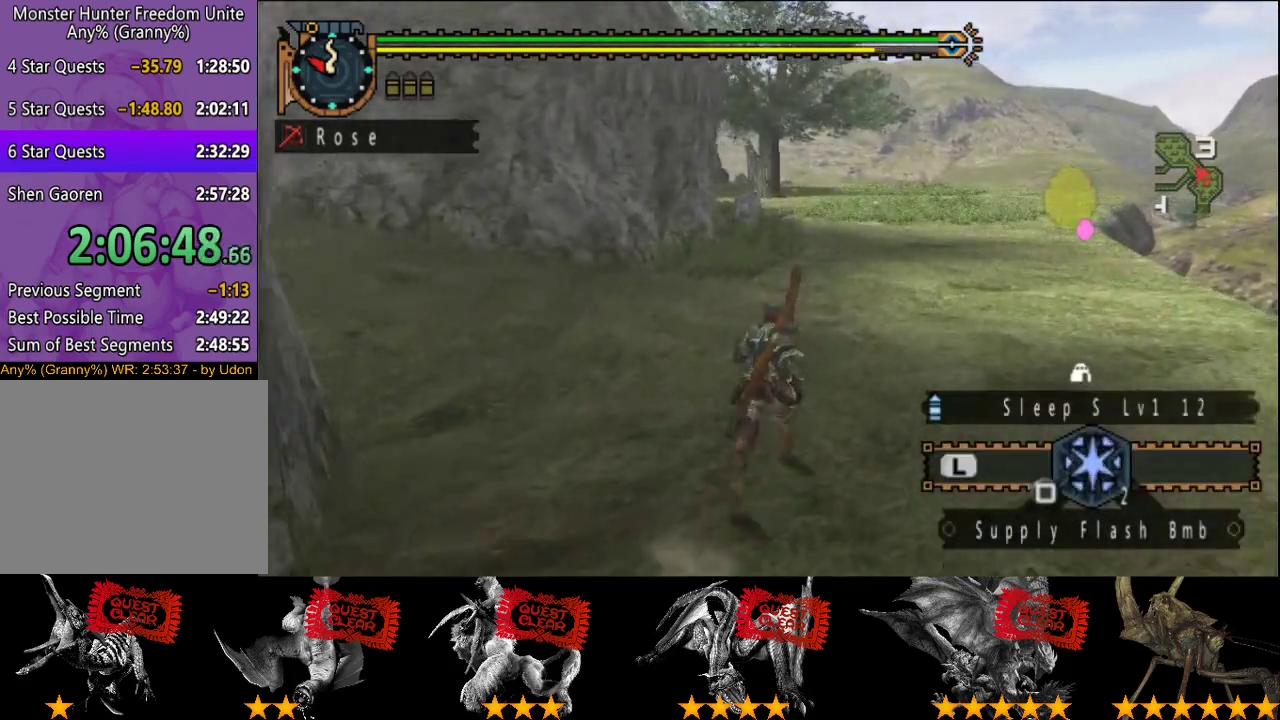
{"buttons": ["R2"], "left_stick": "up", "right_stick": "center", "events": [[17, "right_stick", "center"], [217, "right_stick", "left"], [350, "right_stick", "center"]]}
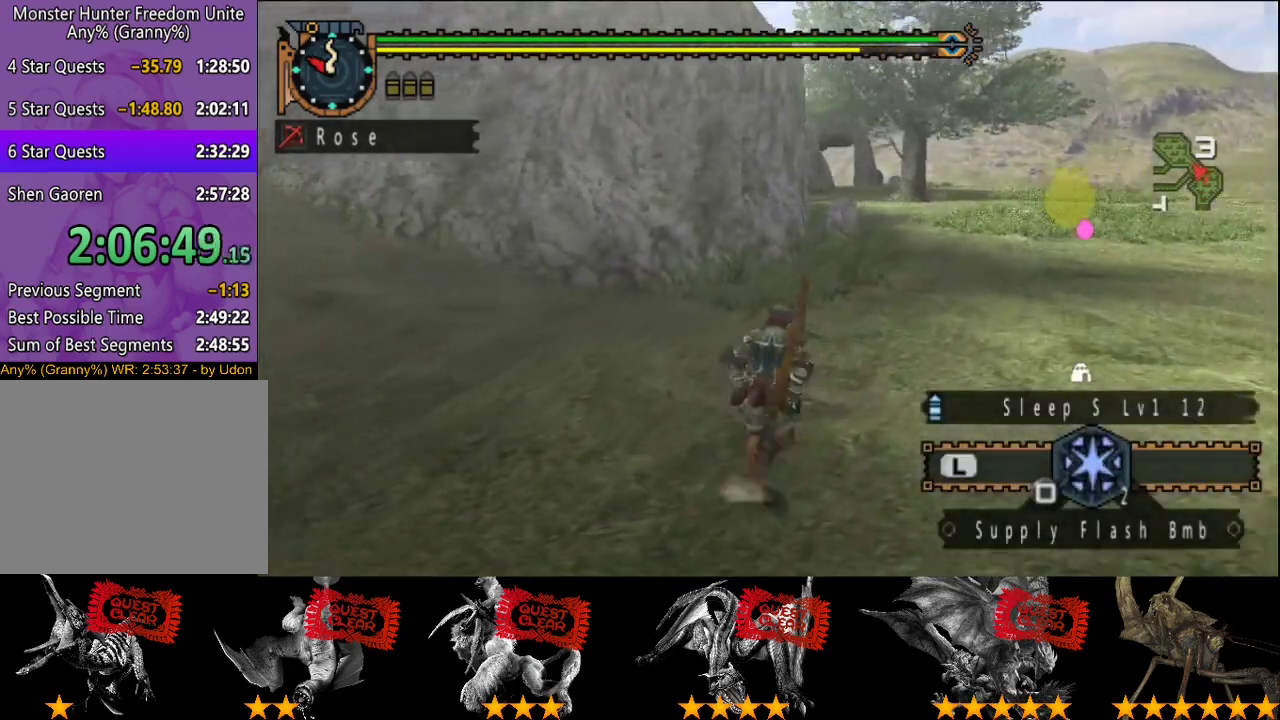
{"buttons": ["R2"], "left_stick": "up", "right_stick": "center", "events": []}
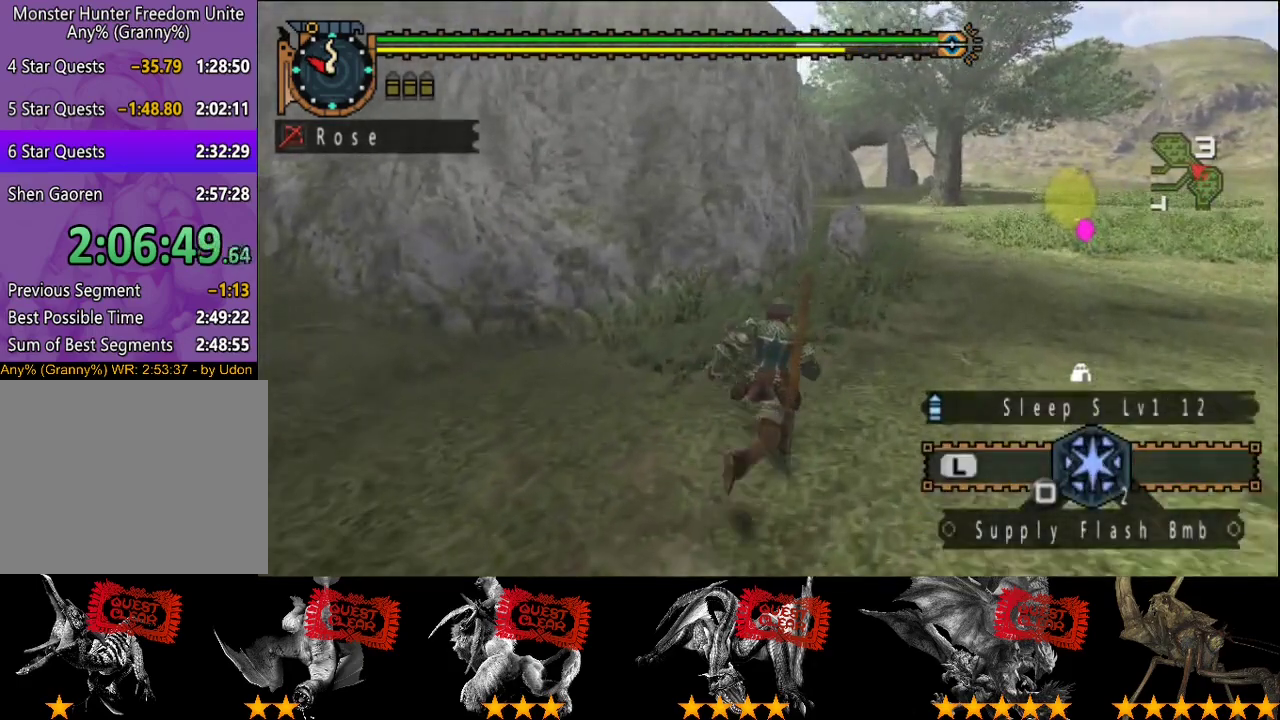
{"buttons": ["R2"], "left_stick": "up", "right_stick": "center", "events": []}
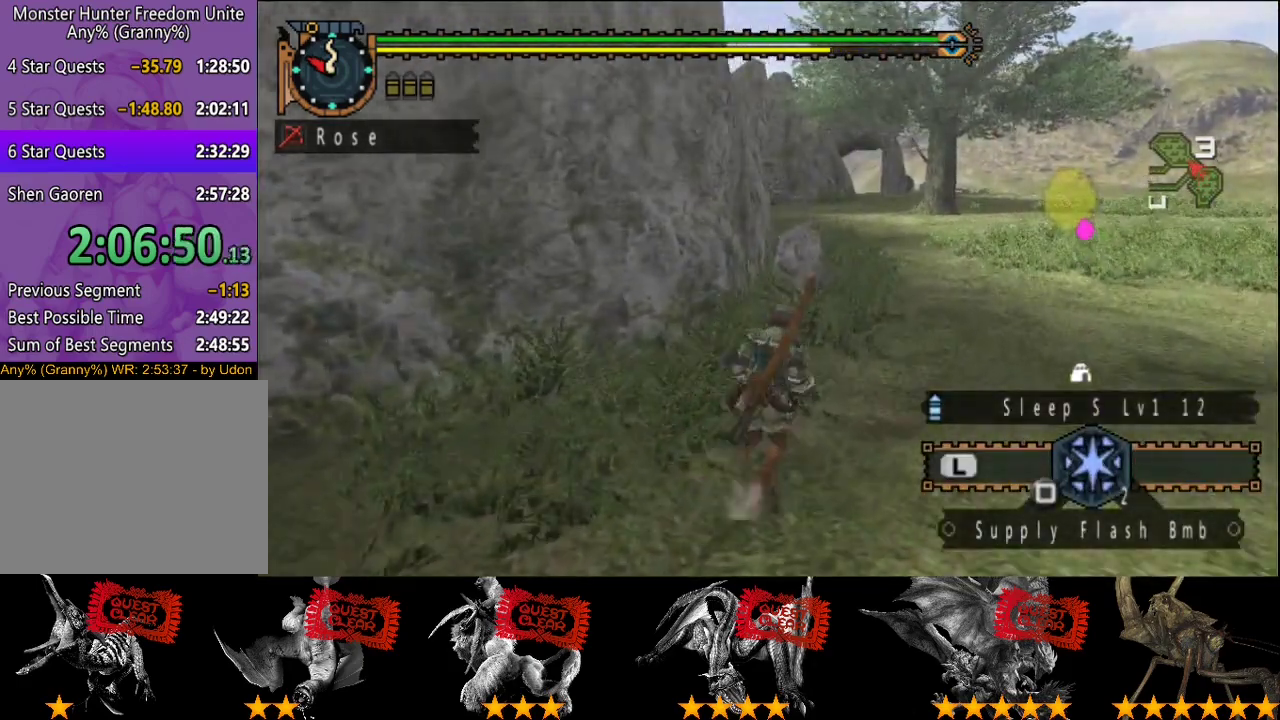
{"buttons": ["R2"], "left_stick": "up", "right_stick": "center", "events": []}
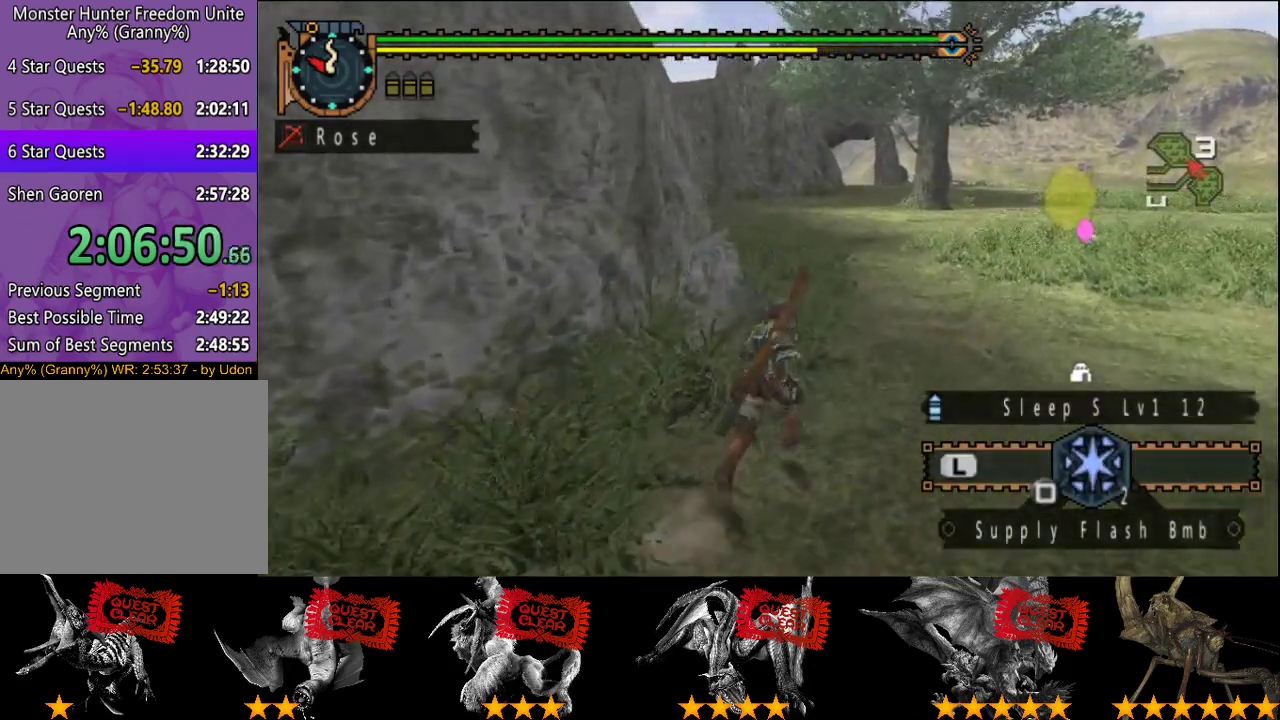
{"buttons": ["R2"], "left_stick": "up", "right_stick": "center", "events": [[283, "right_stick", "left"], [450, "right_stick", "center"]]}